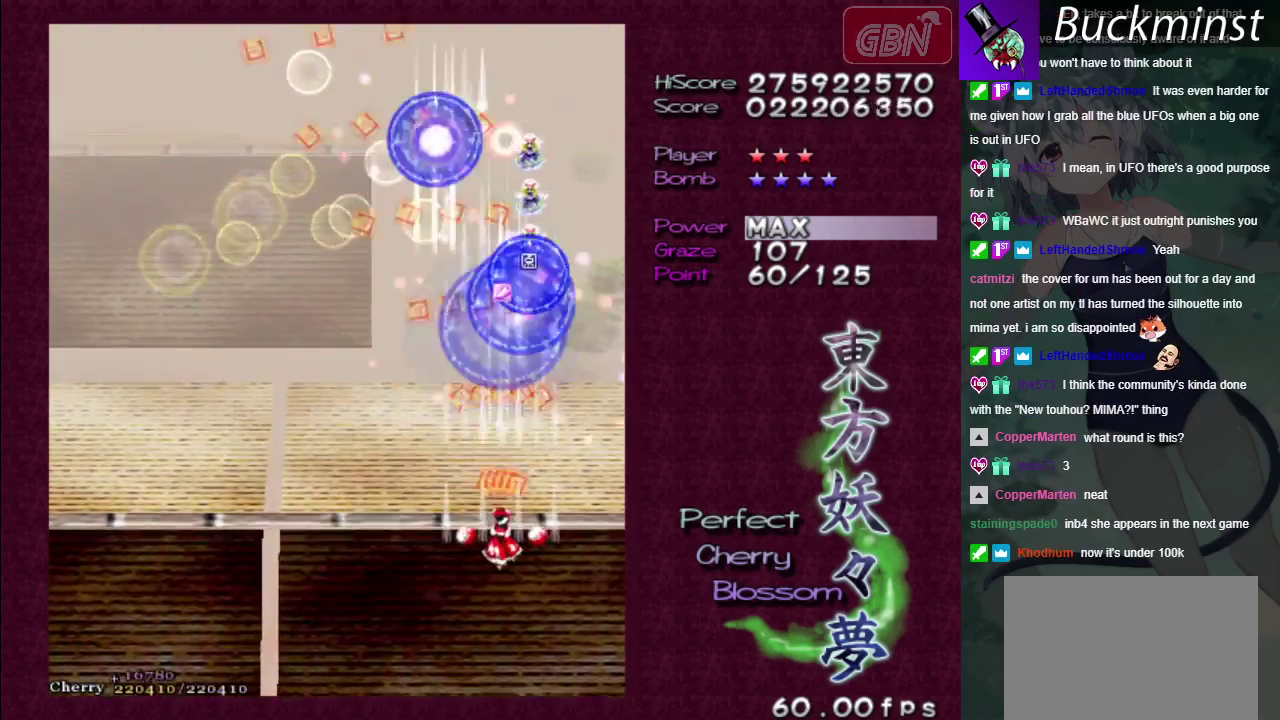
Gameplay with a controller (Xbox layout); each line is a JSON object with the inputs held at the frame after it (dt_ms = milliseconds from this image to that frame). "events" lists button and stick changes between this image and that frame as [ms after this image, input, new state], when the widget could be followed in between. Not read: L3 R3.
{"dt_ms": 500, "buttons": ["A"], "left_stick": "left", "right_stick": "center", "events": [[383, "left_stick", "left"]]}
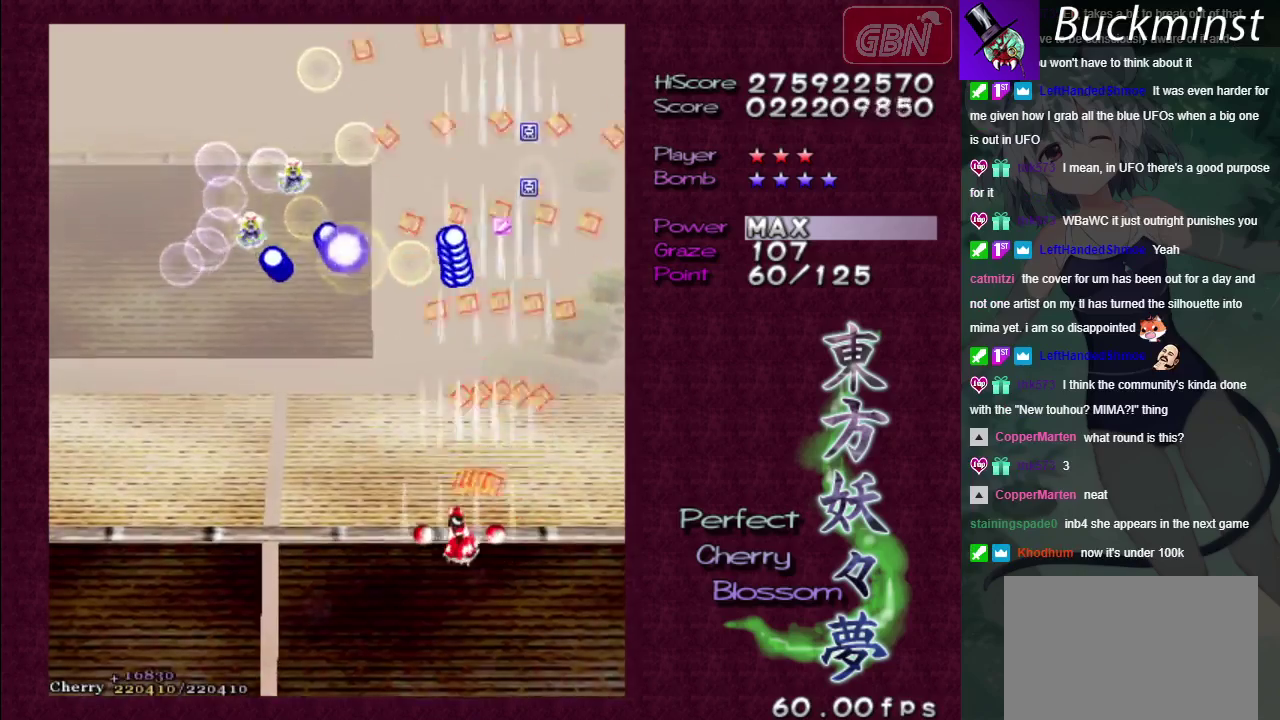
{"dt_ms": 500, "buttons": ["A"], "left_stick": "left", "right_stick": "center"}
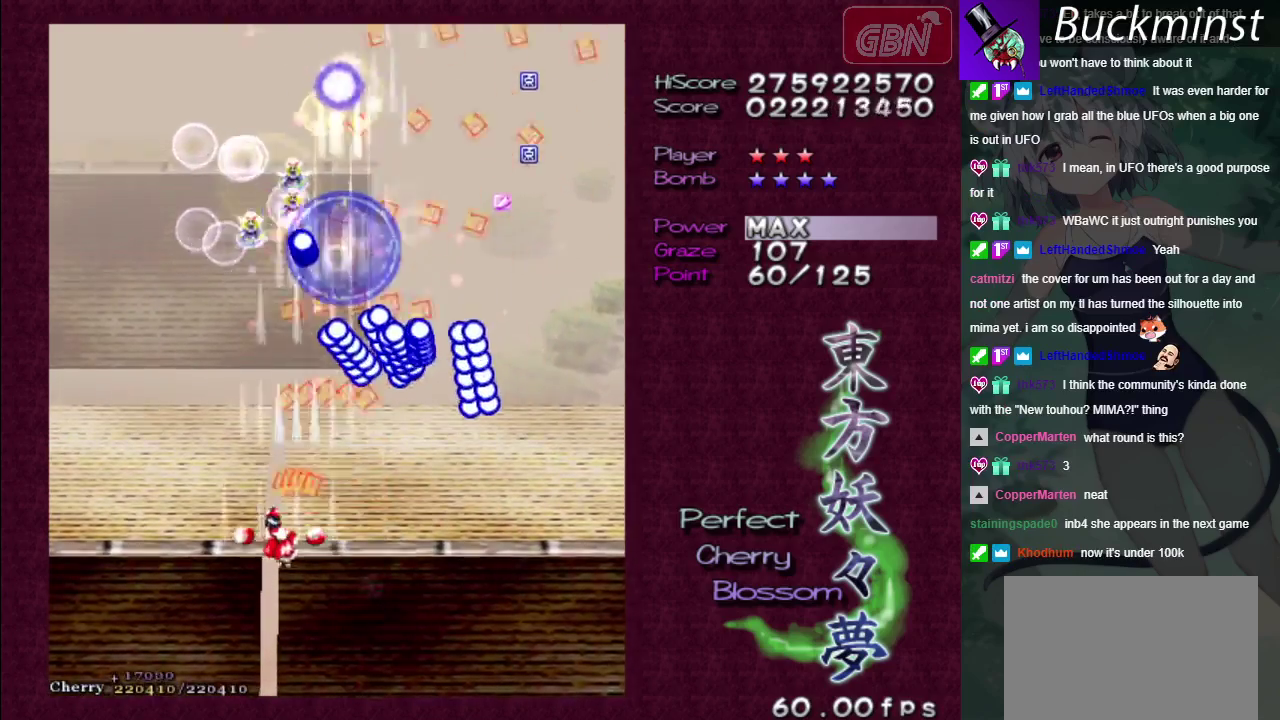
{"dt_ms": 500, "buttons": ["A"], "left_stick": "up-left", "right_stick": "center", "events": [[17, "left_stick", "up-left"]]}
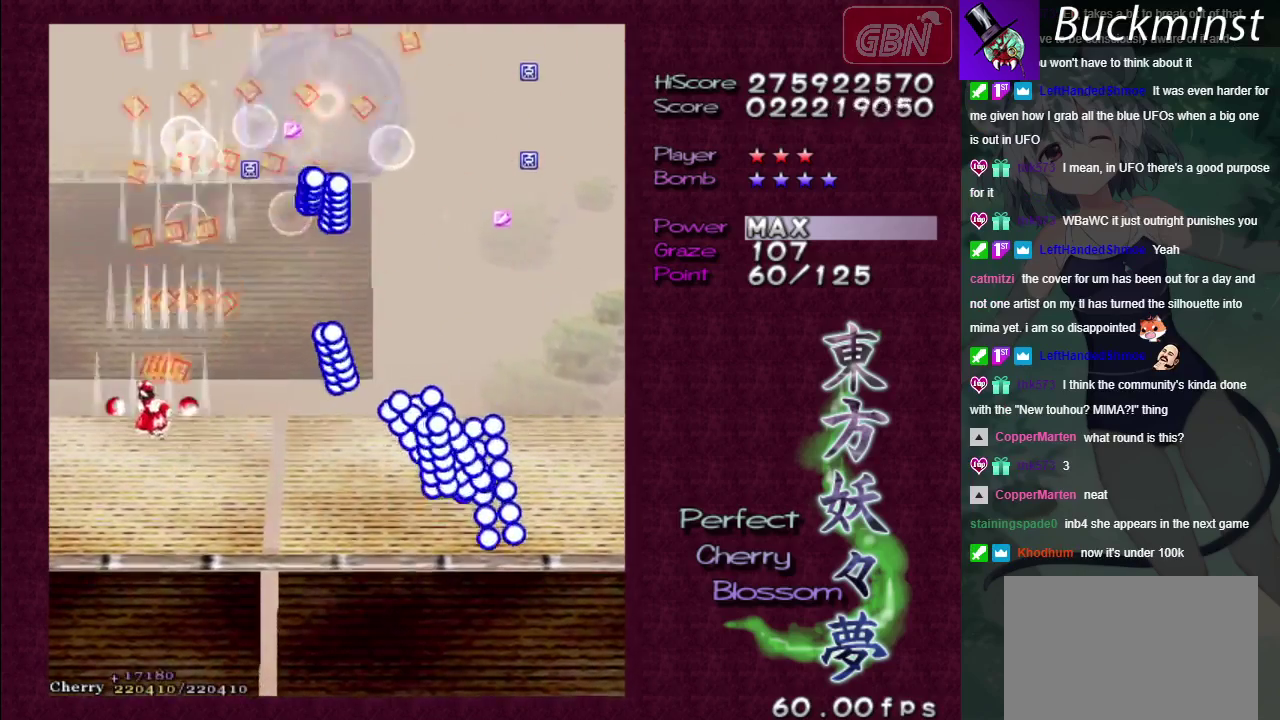
{"dt_ms": 300, "buttons": ["A"], "left_stick": "up", "right_stick": "center", "events": [[183, "left_stick", "up"]]}